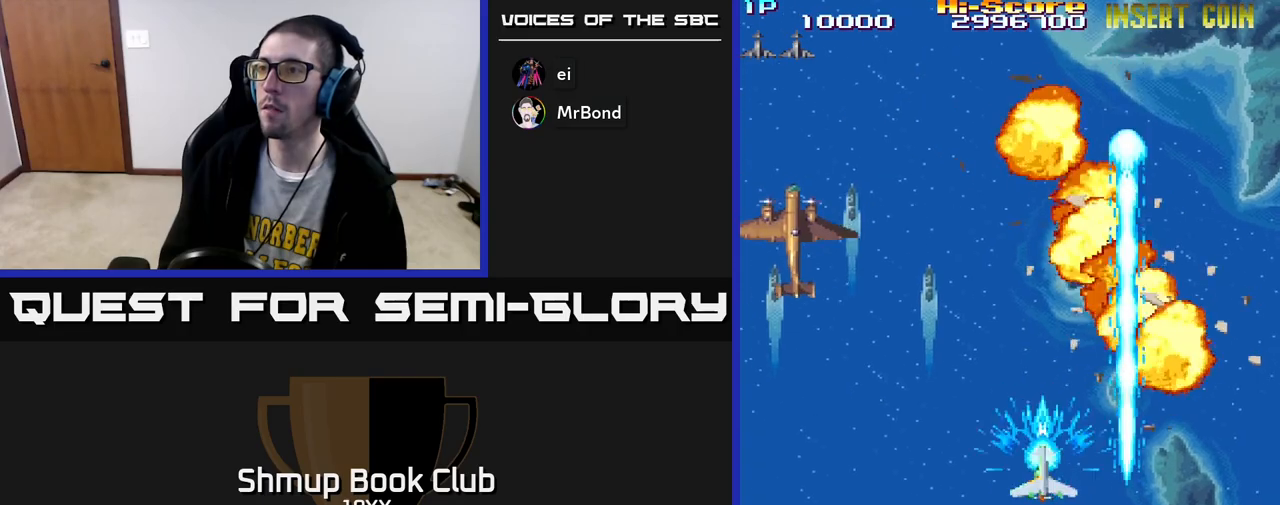
Gameplay with a controller (Xbox layout); each line is a JSON object with the inputs held at the frame after it. "events" lists button and stick changes between this image and that frame as [ms after this image, input, new state], when the widget could be followed in between.
{"buttons": ["A", "R2", "DPAD_UP", "DPAD_LEFT"], "left_stick": "center", "right_stick": "center", "events": [[200, "A", "down"], [483, "DPAD_UP", "down"]]}
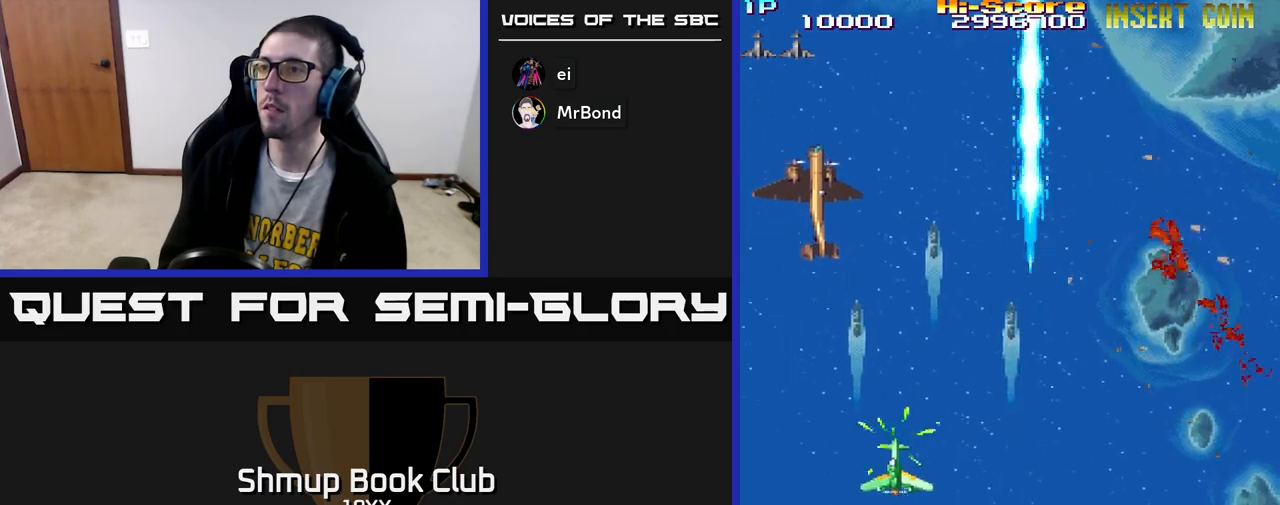
{"buttons": ["R2", "DPAD_UP"], "left_stick": "center", "right_stick": "center", "events": [[50, "A", "up"], [133, "DPAD_LEFT", "up"], [217, "DPAD_RIGHT", "down"], [283, "DPAD_RIGHT", "up"]]}
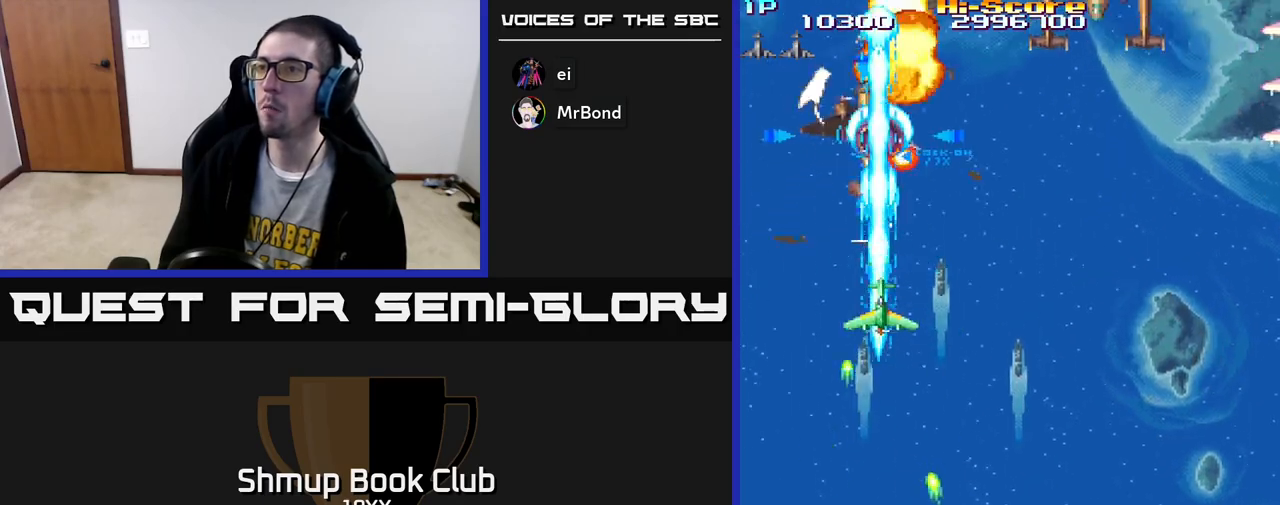
{"buttons": ["R2", "DPAD_DOWN", "DPAD_RIGHT"], "left_stick": "center", "right_stick": "center", "events": [[17, "DPAD_RIGHT", "down"], [33, "DPAD_UP", "up"], [83, "DPAD_DOWN", "down"]]}
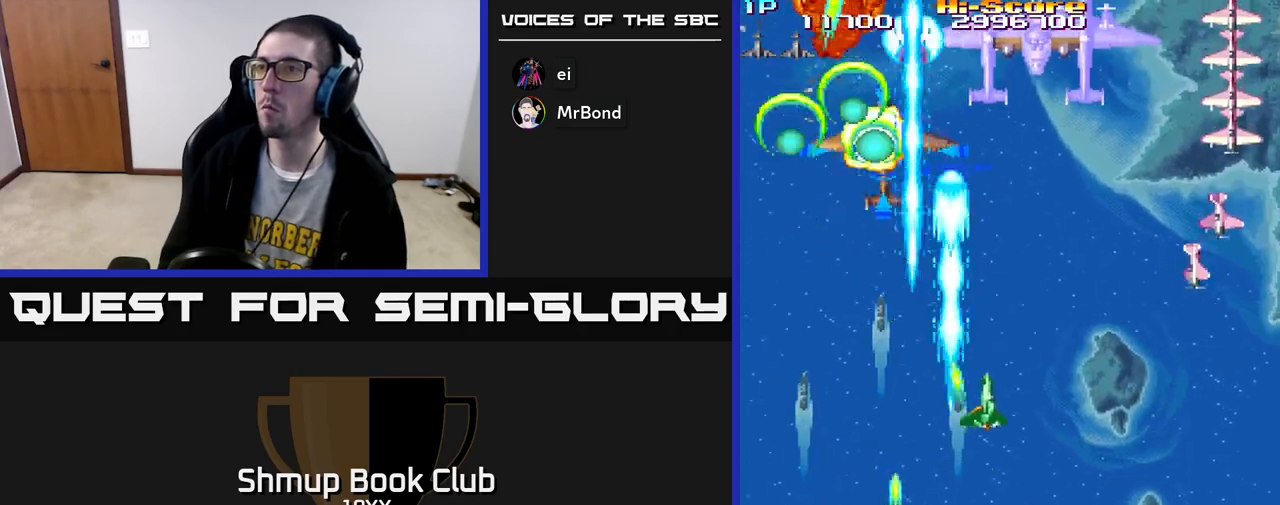
{"buttons": ["R2", "DPAD_RIGHT"], "left_stick": "center", "right_stick": "center", "events": [[483, "DPAD_DOWN", "up"]]}
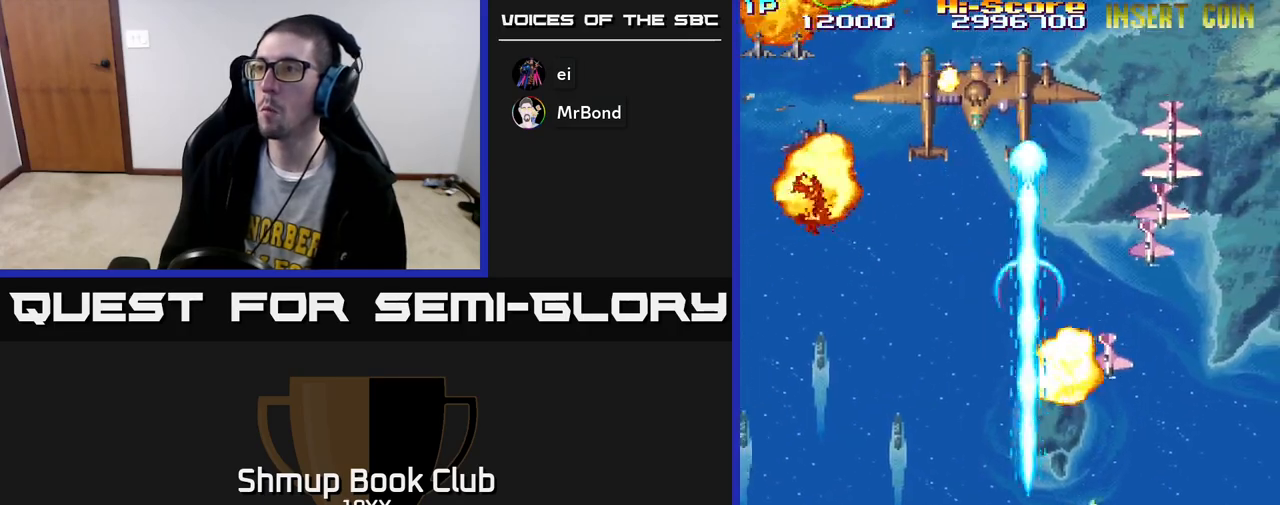
{"buttons": ["R2", "DPAD_LEFT"], "left_stick": "center", "right_stick": "center", "events": [[200, "DPAD_RIGHT", "up"], [233, "DPAD_LEFT", "down"]]}
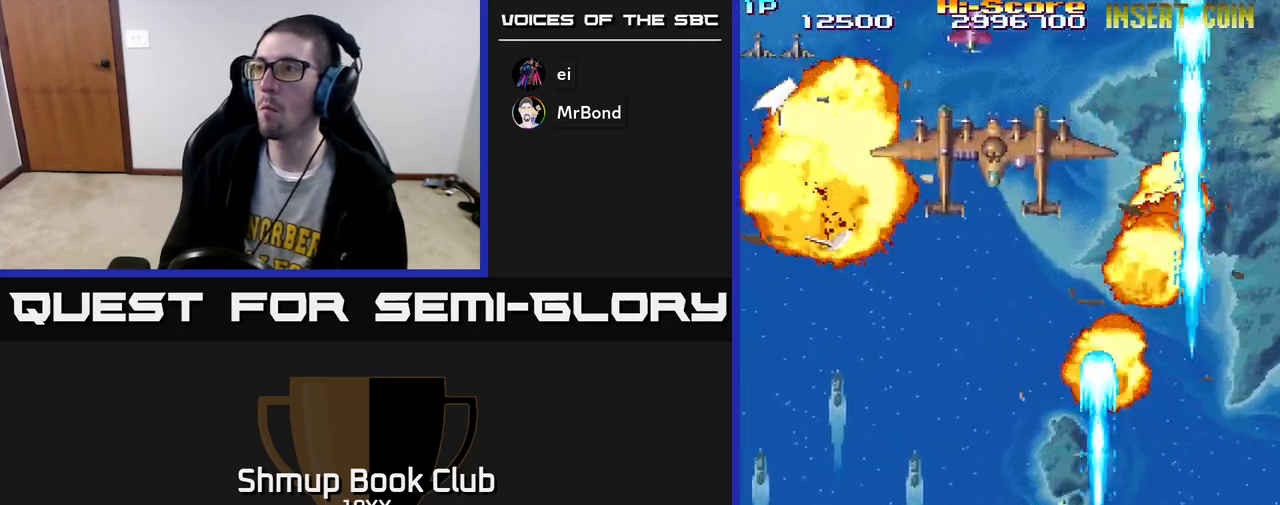
{"buttons": ["A", "R2", "DPAD_UP", "DPAD_RIGHT"], "left_stick": "center", "right_stick": "center", "events": [[17, "DPAD_UP", "down"], [200, "A", "down"], [250, "DPAD_LEFT", "up"], [483, "DPAD_RIGHT", "down"]]}
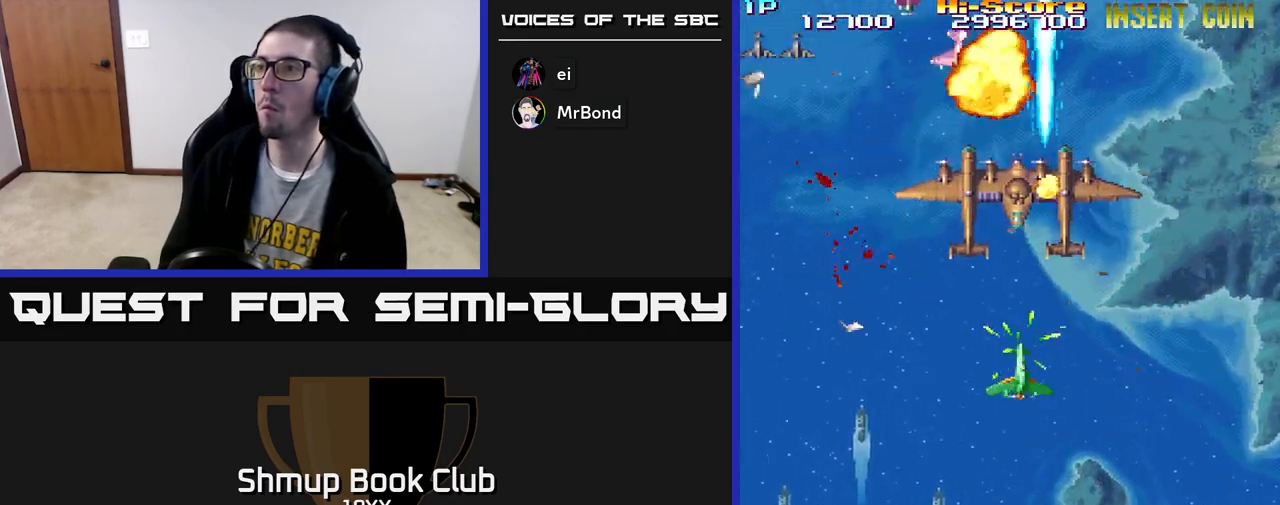
{"buttons": ["R2", "DPAD_DOWN", "DPAD_LEFT"], "left_stick": "center", "right_stick": "center", "events": [[83, "A", "up"], [117, "DPAD_RIGHT", "up"], [200, "DPAD_UP", "up"], [250, "DPAD_DOWN", "down"], [317, "DPAD_LEFT", "down"]]}
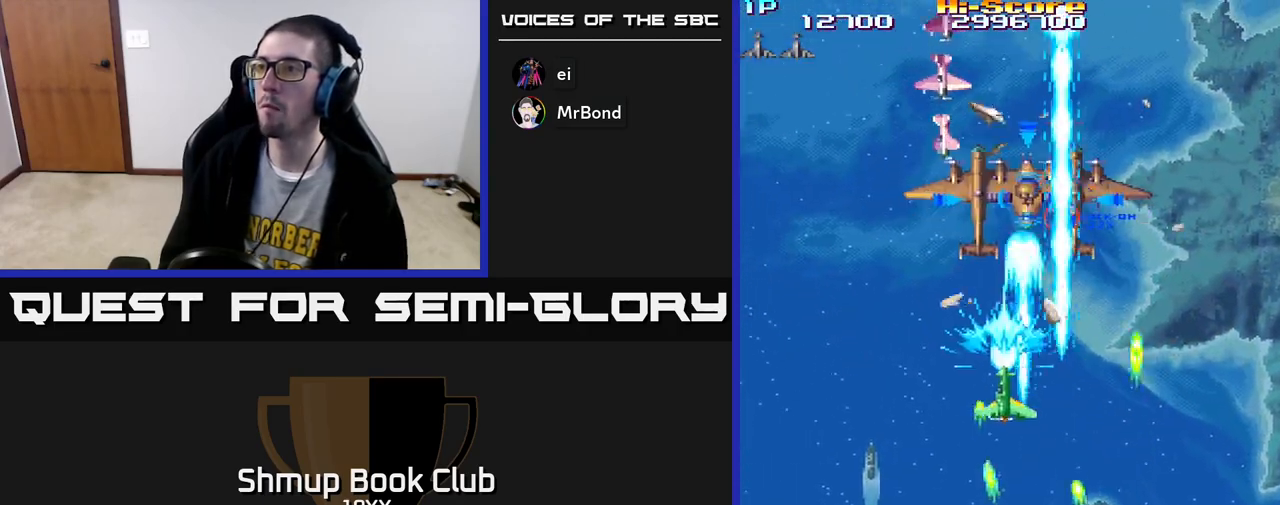
{"buttons": ["R2", "DPAD_UP", "DPAD_LEFT"], "left_stick": "center", "right_stick": "center", "events": [[17, "DPAD_LEFT", "up"], [67, "DPAD_RIGHT", "down"], [133, "DPAD_RIGHT", "up"], [183, "DPAD_LEFT", "down"], [200, "DPAD_DOWN", "up"], [417, "DPAD_UP", "down"]]}
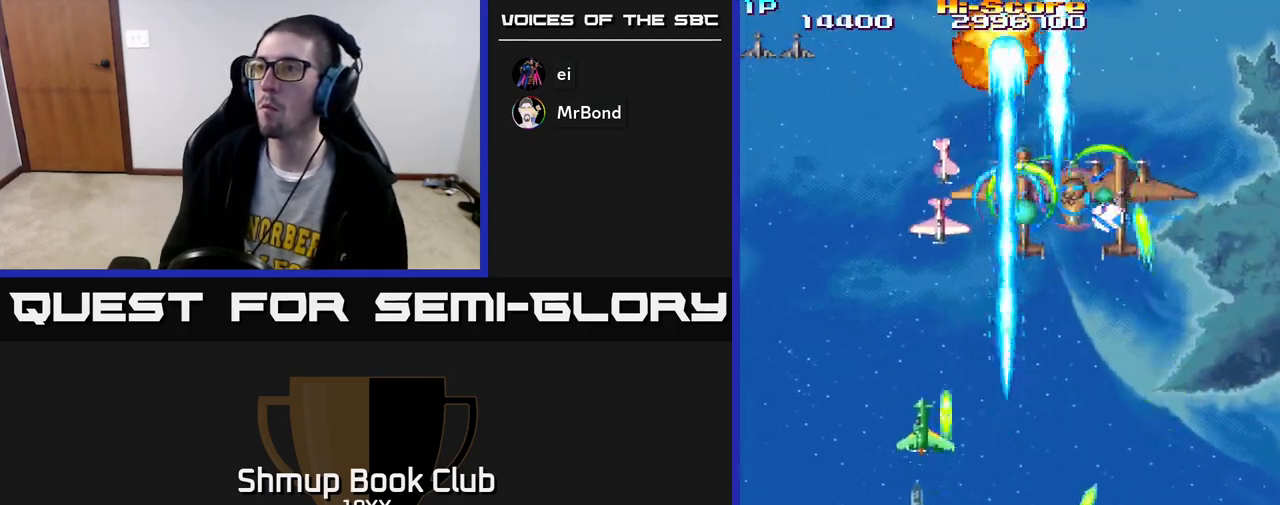
{"buttons": ["R2", "DPAD_DOWN", "DPAD_RIGHT"], "left_stick": "center", "right_stick": "center", "events": [[83, "DPAD_LEFT", "up"], [133, "DPAD_RIGHT", "down"], [183, "DPAD_UP", "up"], [500, "DPAD_DOWN", "down"]]}
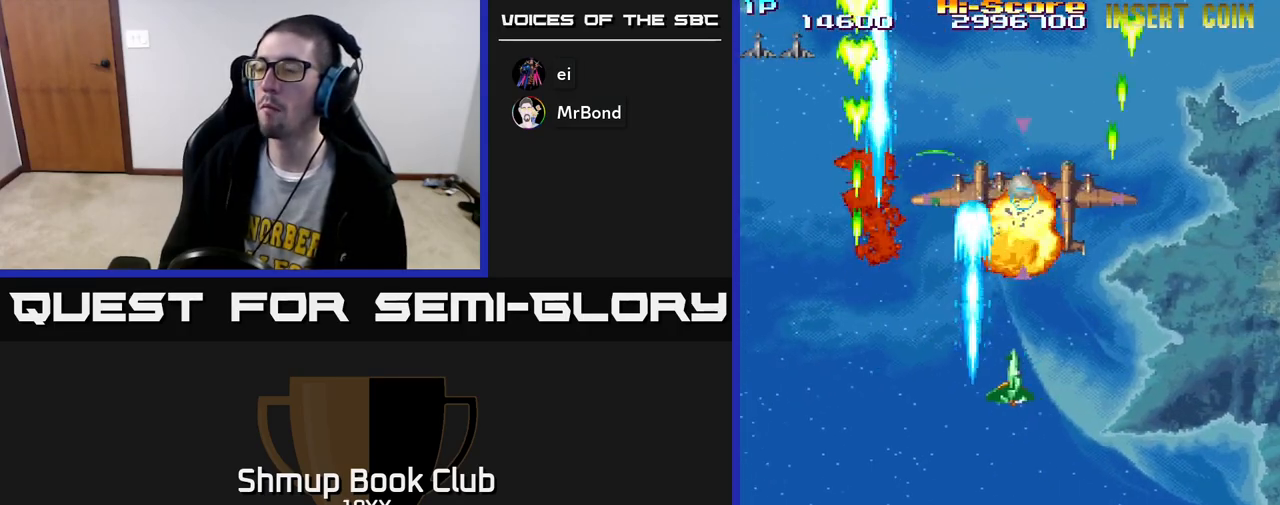
{"buttons": ["R2", "DPAD_DOWN"], "left_stick": "center", "right_stick": "center", "events": [[83, "DPAD_RIGHT", "up"]]}
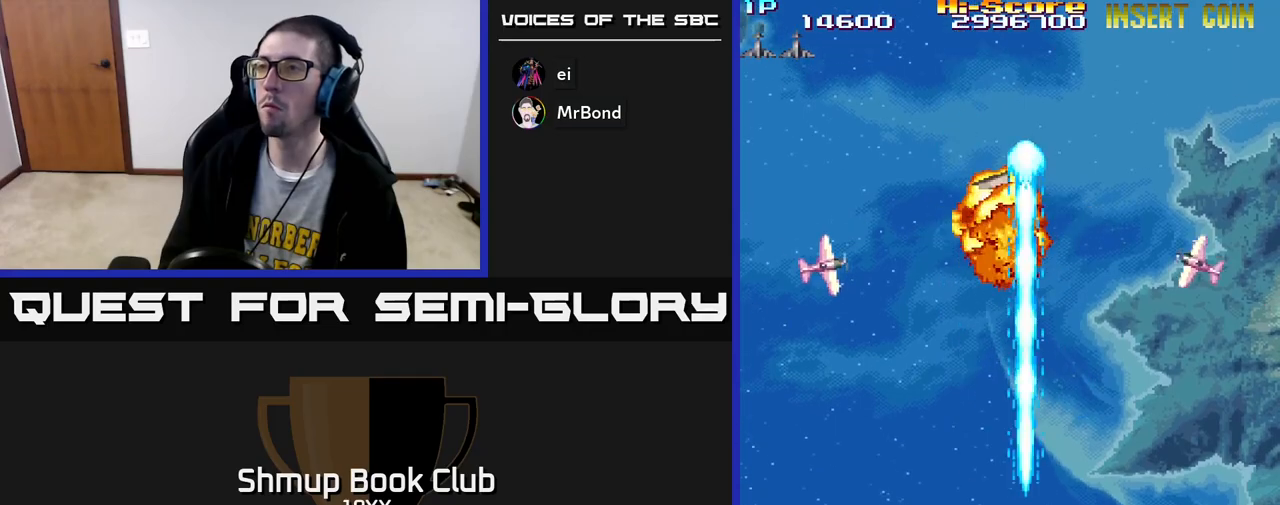
{"buttons": ["R2", "DPAD_UP", "DPAD_LEFT"], "left_stick": "center", "right_stick": "center", "events": [[17, "DPAD_RIGHT", "down"], [217, "DPAD_DOWN", "up"], [317, "DPAD_RIGHT", "up"], [317, "DPAD_UP", "down"], [350, "DPAD_LEFT", "down"]]}
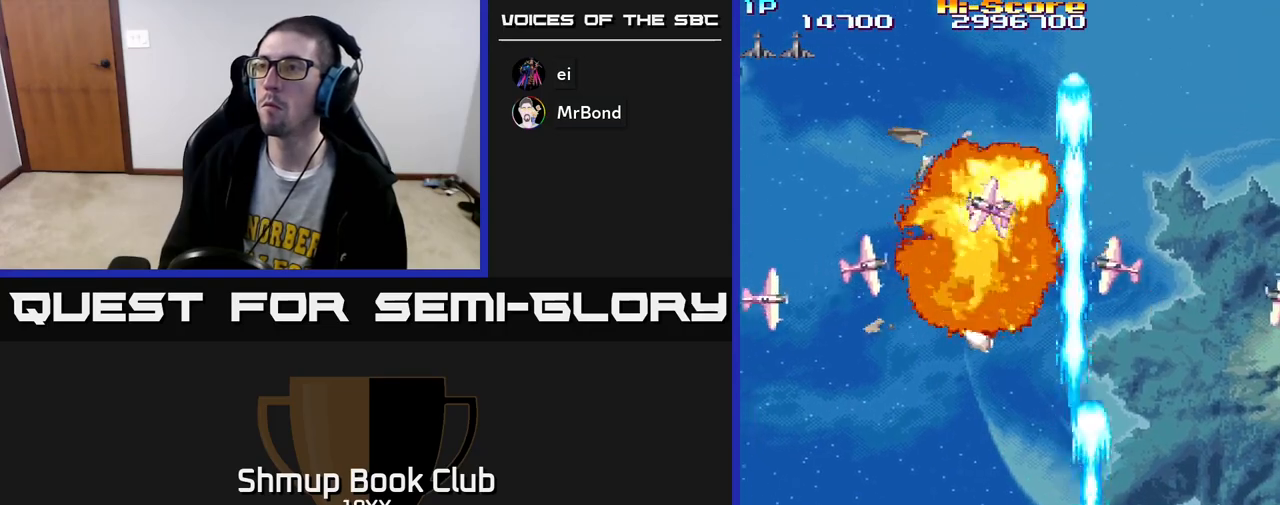
{"buttons": ["R2"], "left_stick": "center", "right_stick": "center", "events": [[150, "DPAD_UP", "up"], [183, "DPAD_LEFT", "up"]]}
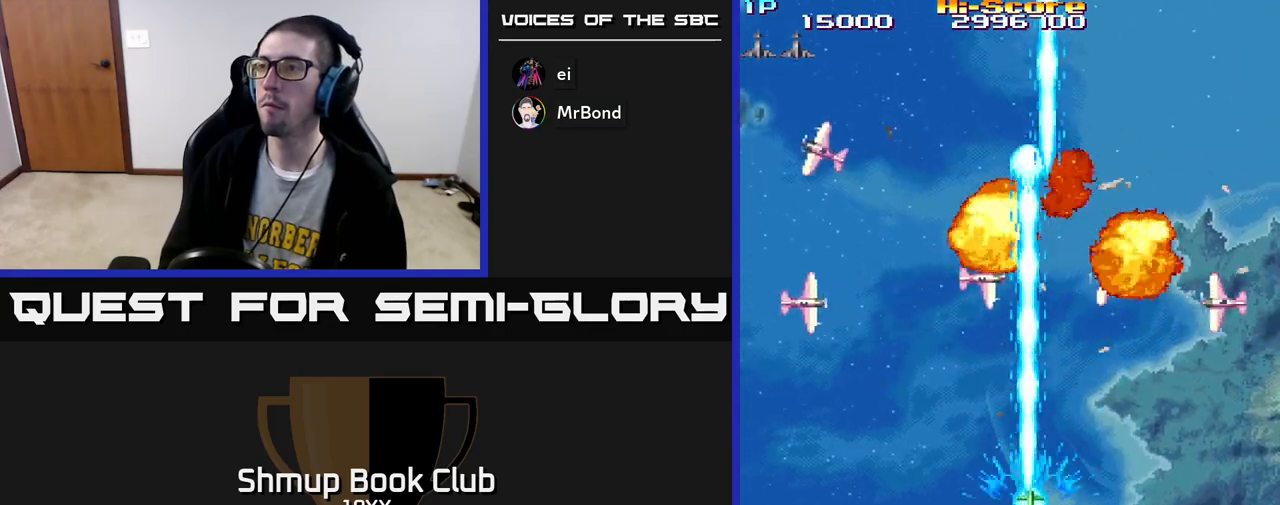
{"buttons": ["R2", "DPAD_LEFT"], "left_stick": "center", "right_stick": "center", "events": [[100, "DPAD_LEFT", "down"]]}
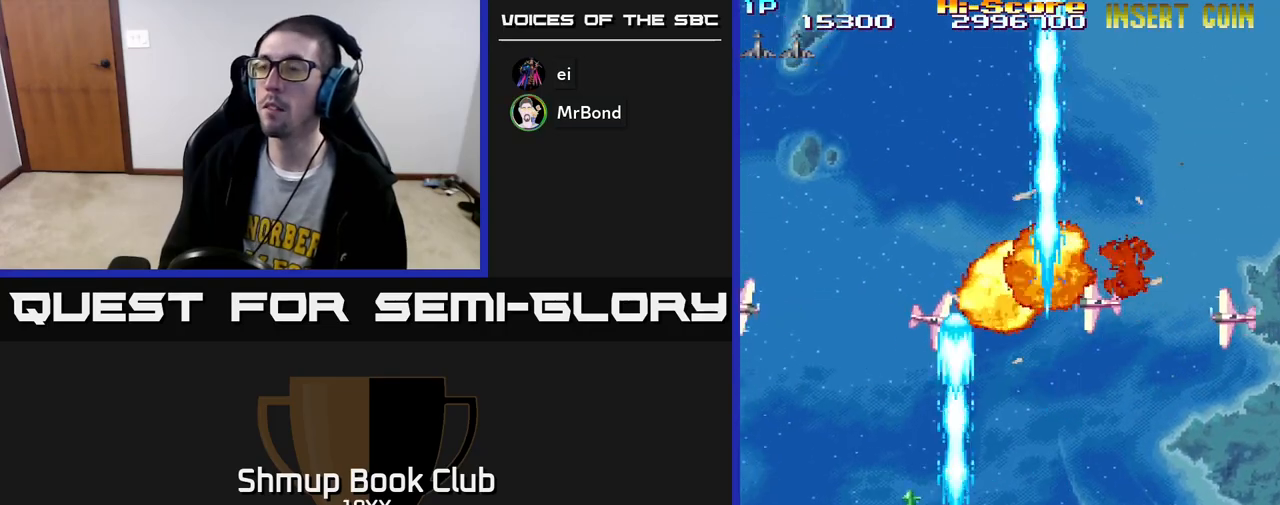
{"buttons": ["R2"], "left_stick": "center", "right_stick": "center", "events": [[50, "DPAD_LEFT", "up"], [83, "DPAD_RIGHT", "down"], [300, "DPAD_UP", "down"], [333, "DPAD_RIGHT", "up"], [467, "DPAD_UP", "up"]]}
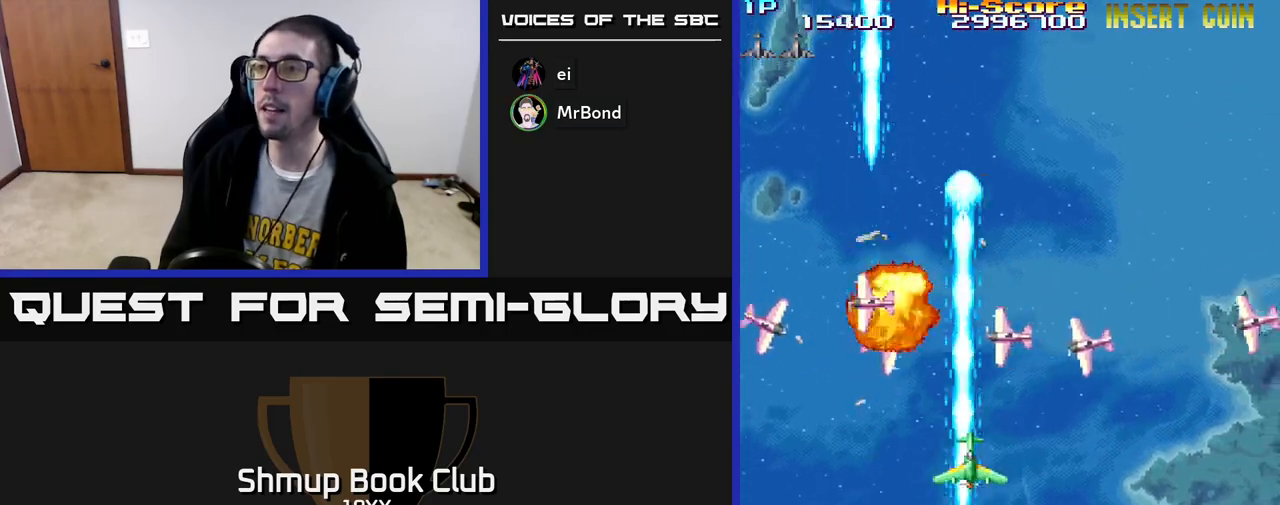
{"buttons": ["R2", "DPAD_DOWN", "DPAD_RIGHT"], "left_stick": "center", "right_stick": "center", "events": [[417, "DPAD_DOWN", "down"], [417, "DPAD_RIGHT", "down"]]}
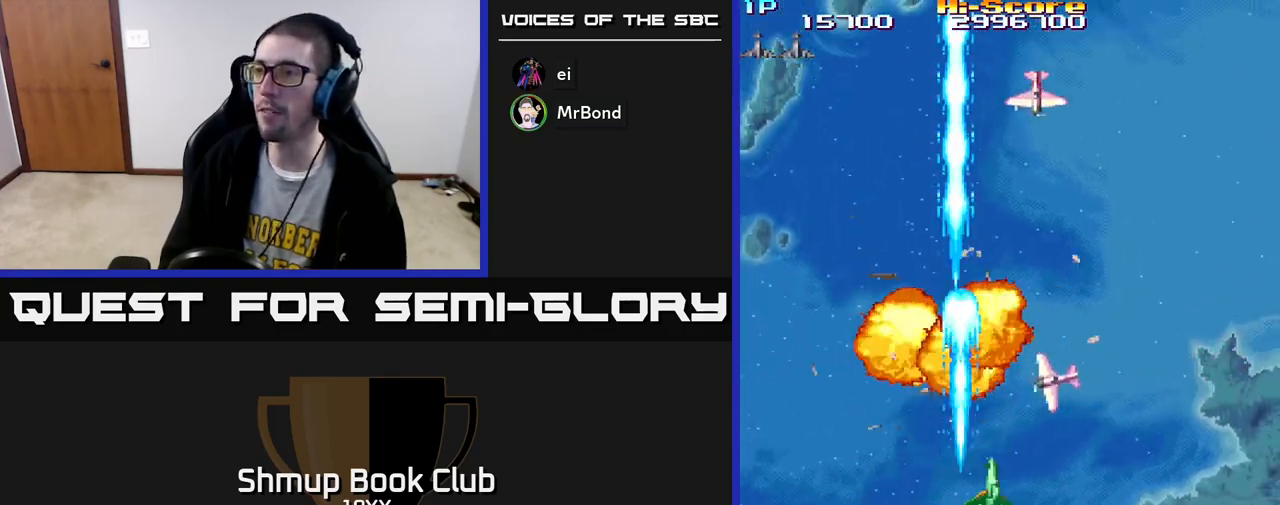
{"buttons": ["R2", "DPAD_RIGHT"], "left_stick": "center", "right_stick": "center", "events": [[17, "DPAD_RIGHT", "up"], [133, "DPAD_DOWN", "up"], [483, "DPAD_RIGHT", "down"]]}
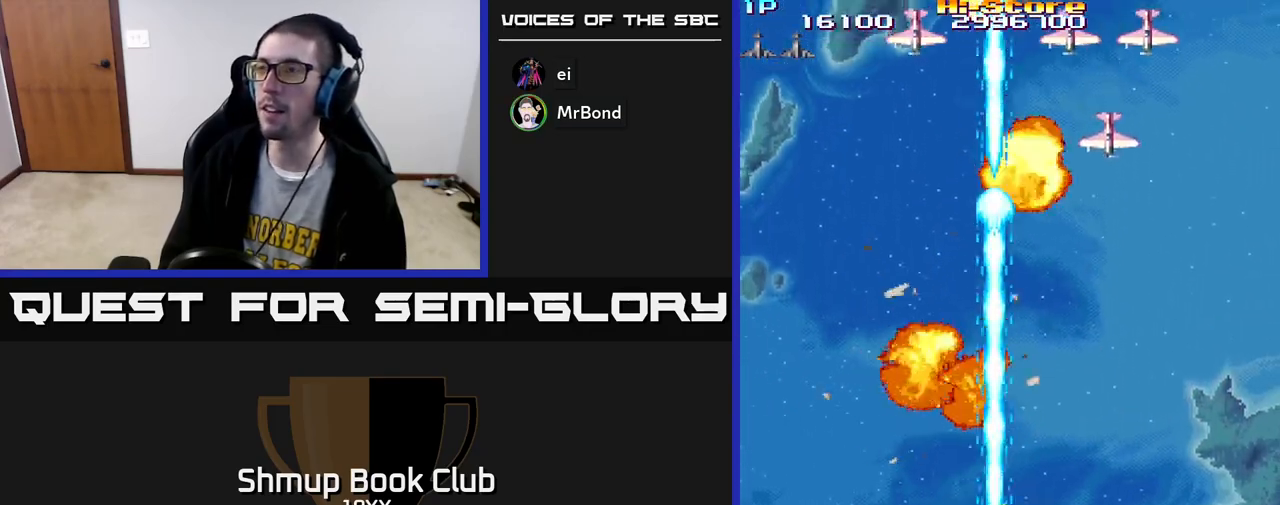
{"buttons": ["R2", "DPAD_RIGHT"], "left_stick": "center", "right_stick": "center", "events": []}
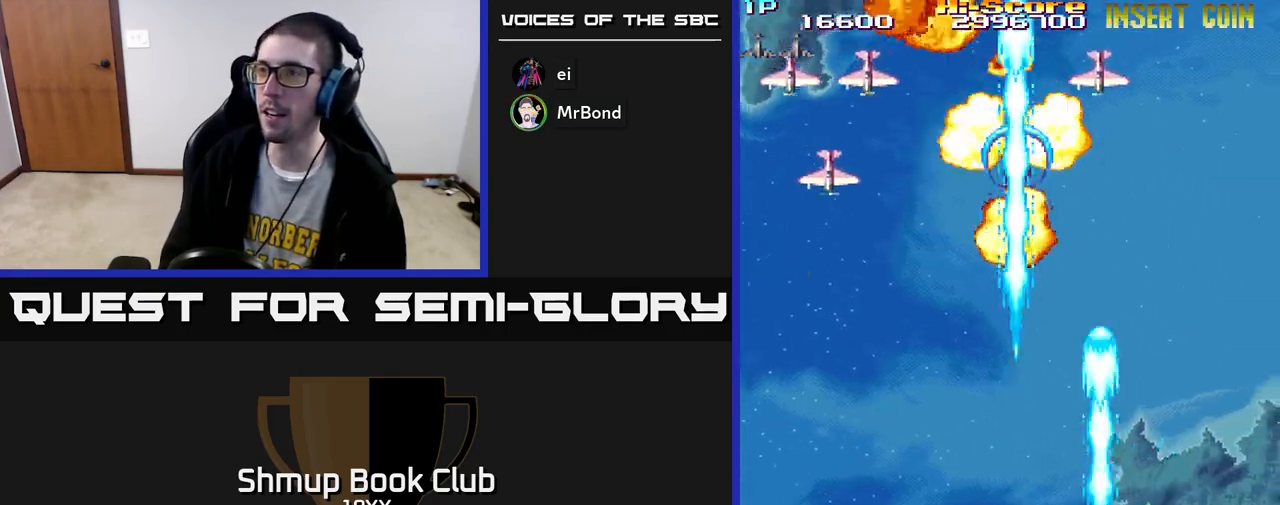
{"buttons": ["R2", "DPAD_LEFT"], "left_stick": "center", "right_stick": "center", "events": [[50, "DPAD_RIGHT", "up"], [100, "DPAD_LEFT", "down"]]}
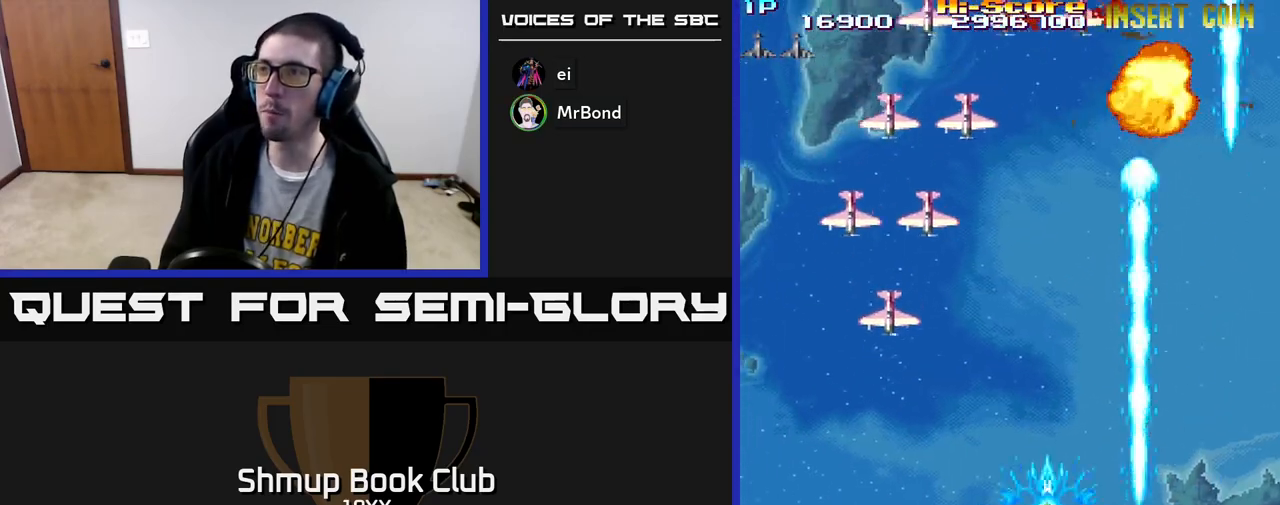
{"buttons": ["R2", "DPAD_LEFT"], "left_stick": "center", "right_stick": "center", "events": []}
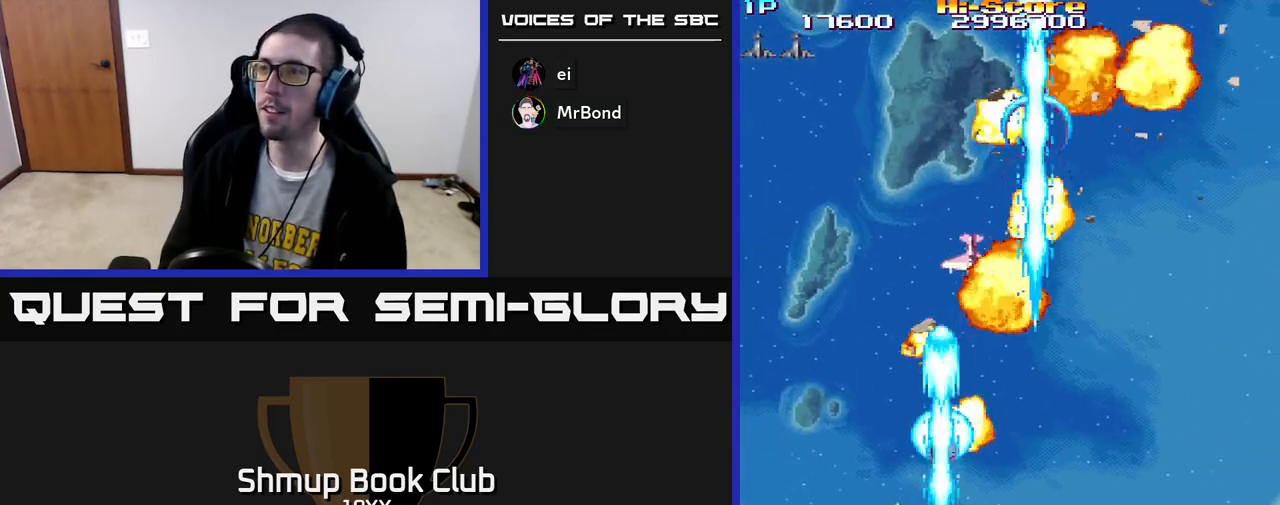
{"buttons": ["R2", "DPAD_RIGHT"], "left_stick": "center", "right_stick": "center", "events": [[83, "DPAD_LEFT", "up"], [117, "DPAD_RIGHT", "down"]]}
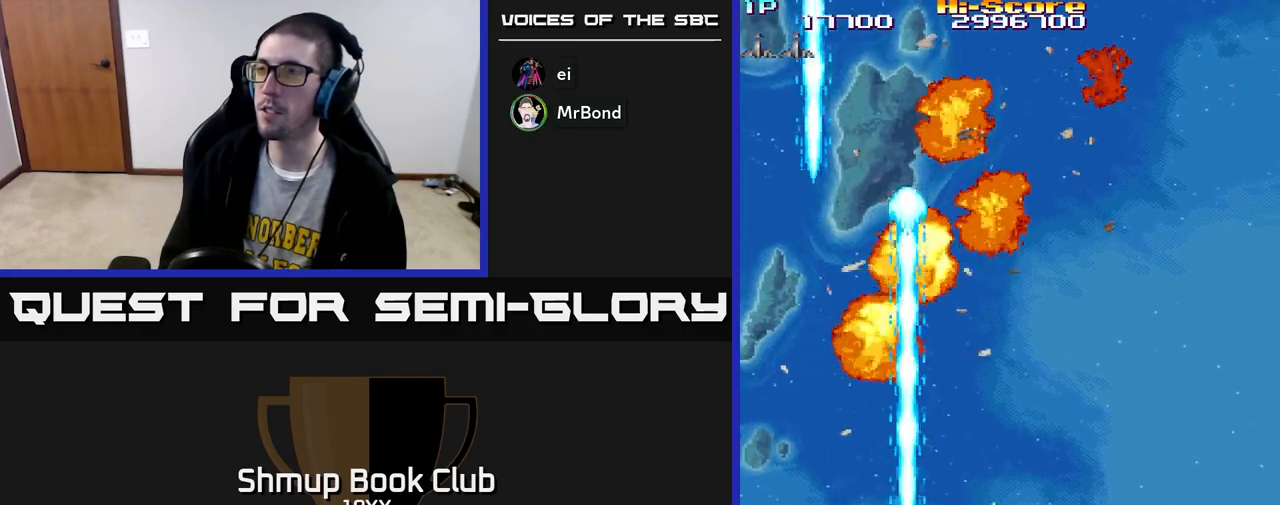
{"buttons": ["R2", "DPAD_RIGHT"], "left_stick": "center", "right_stick": "center", "events": []}
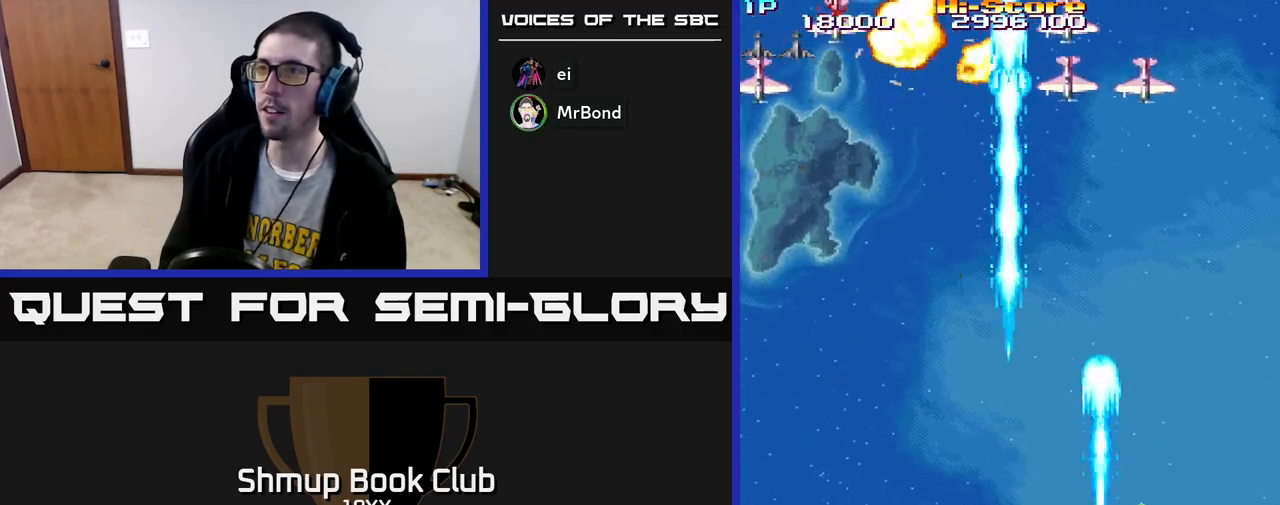
{"buttons": ["R2", "DPAD_LEFT"], "left_stick": "center", "right_stick": "center", "events": [[167, "DPAD_RIGHT", "up"], [183, "DPAD_UP", "down"], [217, "DPAD_LEFT", "down"], [233, "DPAD_UP", "up"]]}
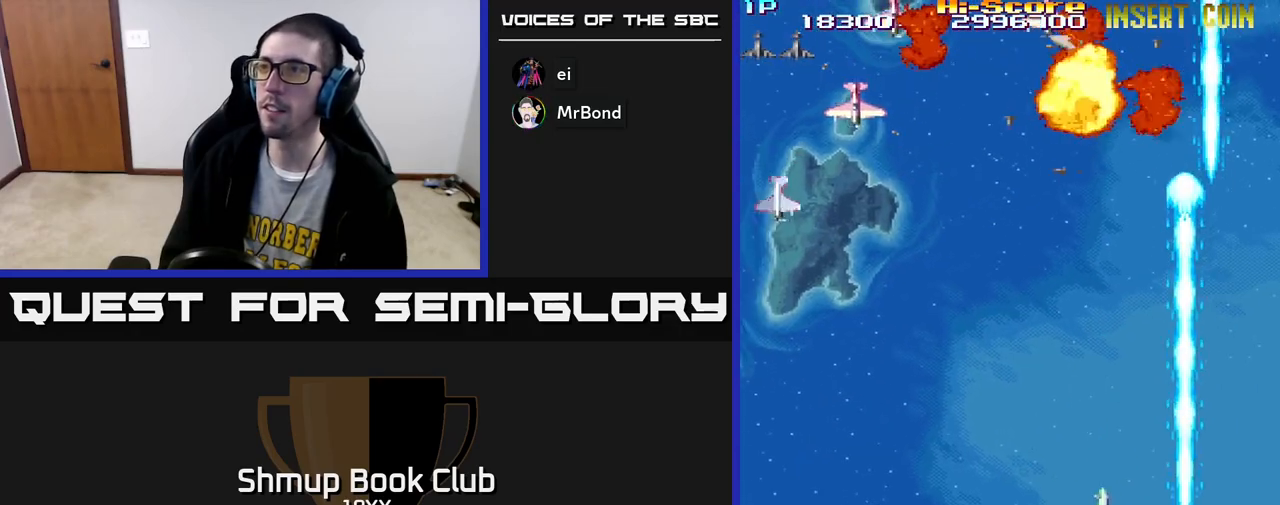
{"buttons": ["R2", "DPAD_LEFT"], "left_stick": "center", "right_stick": "center", "events": []}
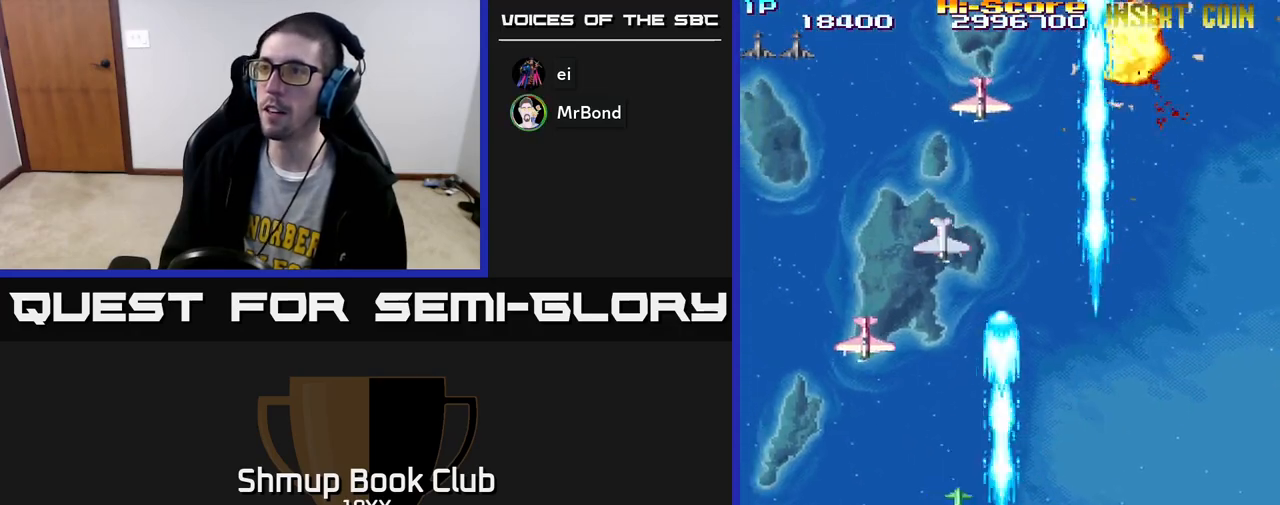
{"buttons": ["R2", "DPAD_RIGHT"], "left_stick": "center", "right_stick": "center", "events": [[283, "DPAD_DOWN", "down"], [300, "DPAD_LEFT", "up"], [350, "DPAD_RIGHT", "down"], [367, "DPAD_DOWN", "up"]]}
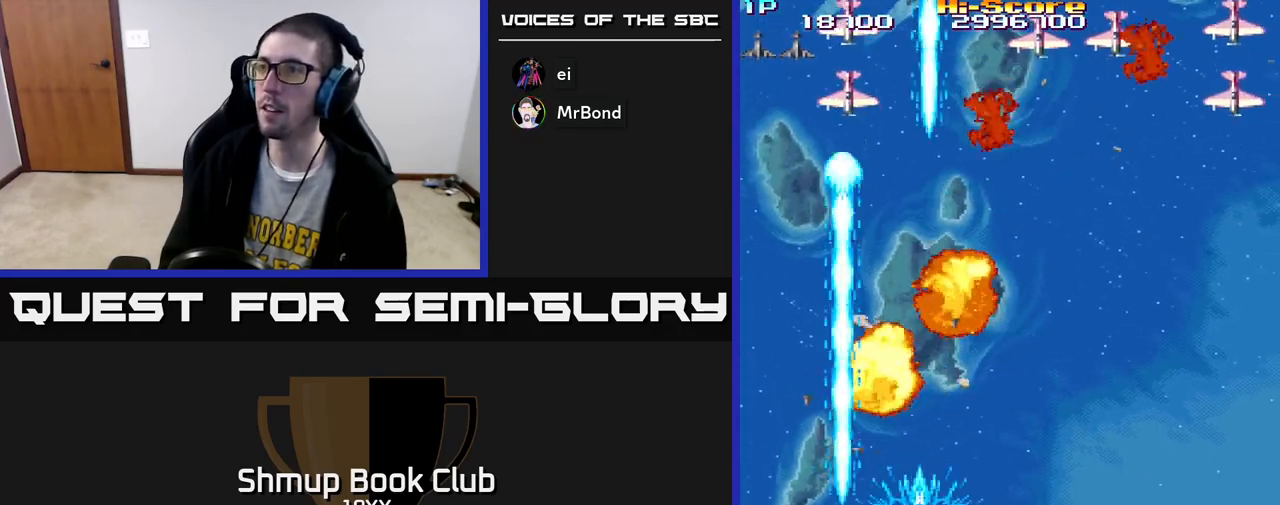
{"buttons": ["R2", "DPAD_RIGHT"], "left_stick": "center", "right_stick": "center", "events": []}
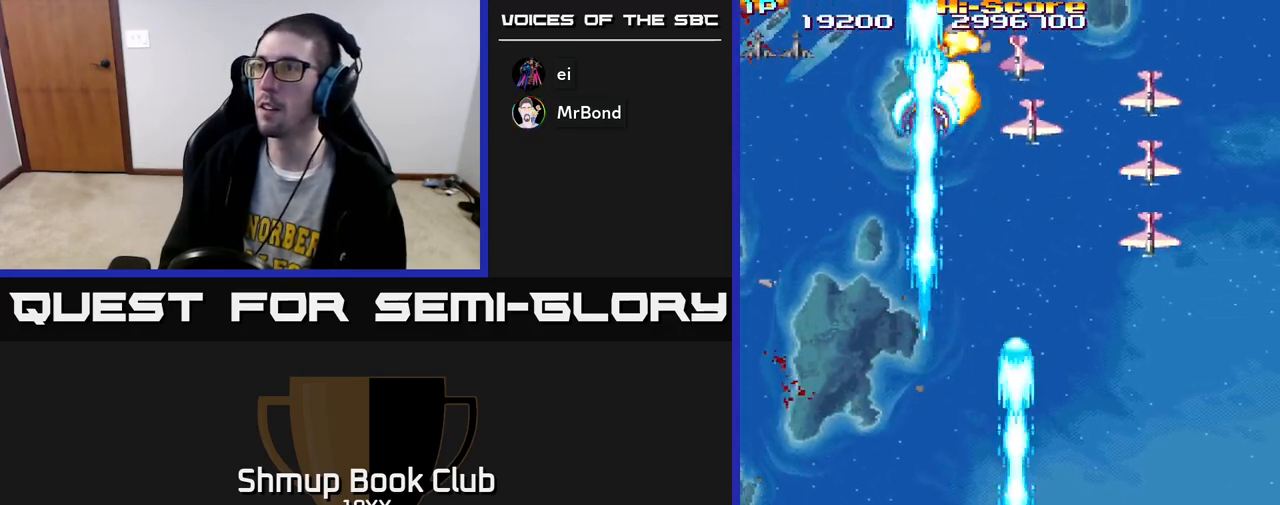
{"buttons": ["R2", "DPAD_LEFT"], "left_stick": "center", "right_stick": "center", "events": [[267, "DPAD_RIGHT", "up"], [317, "DPAD_LEFT", "down"]]}
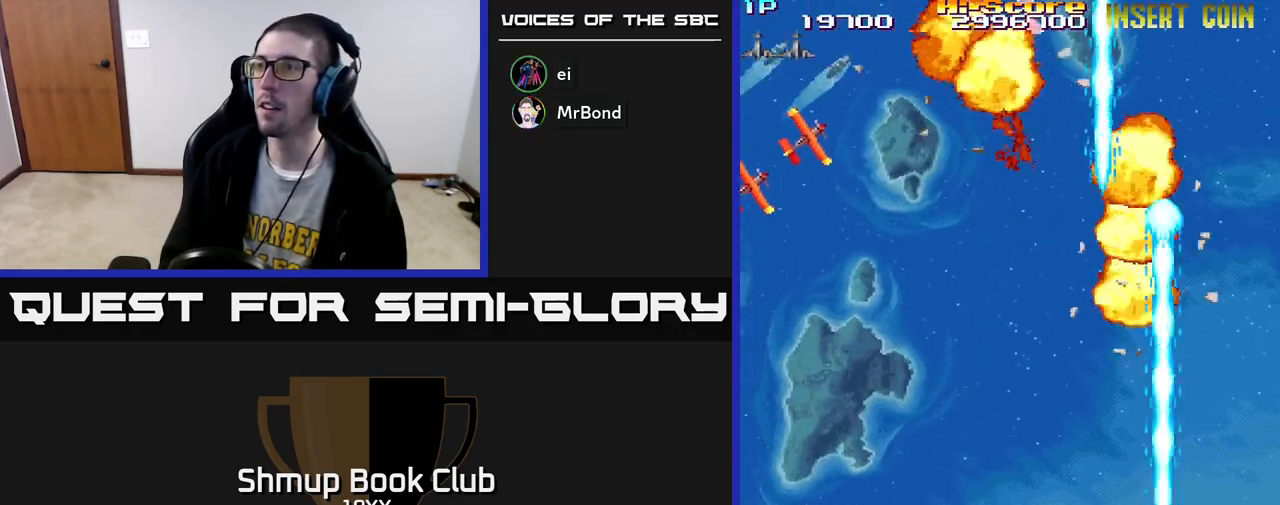
{"buttons": ["R2", "DPAD_UP"], "left_stick": "center", "right_stick": "center", "events": [[383, "DPAD_UP", "down"], [450, "DPAD_LEFT", "up"]]}